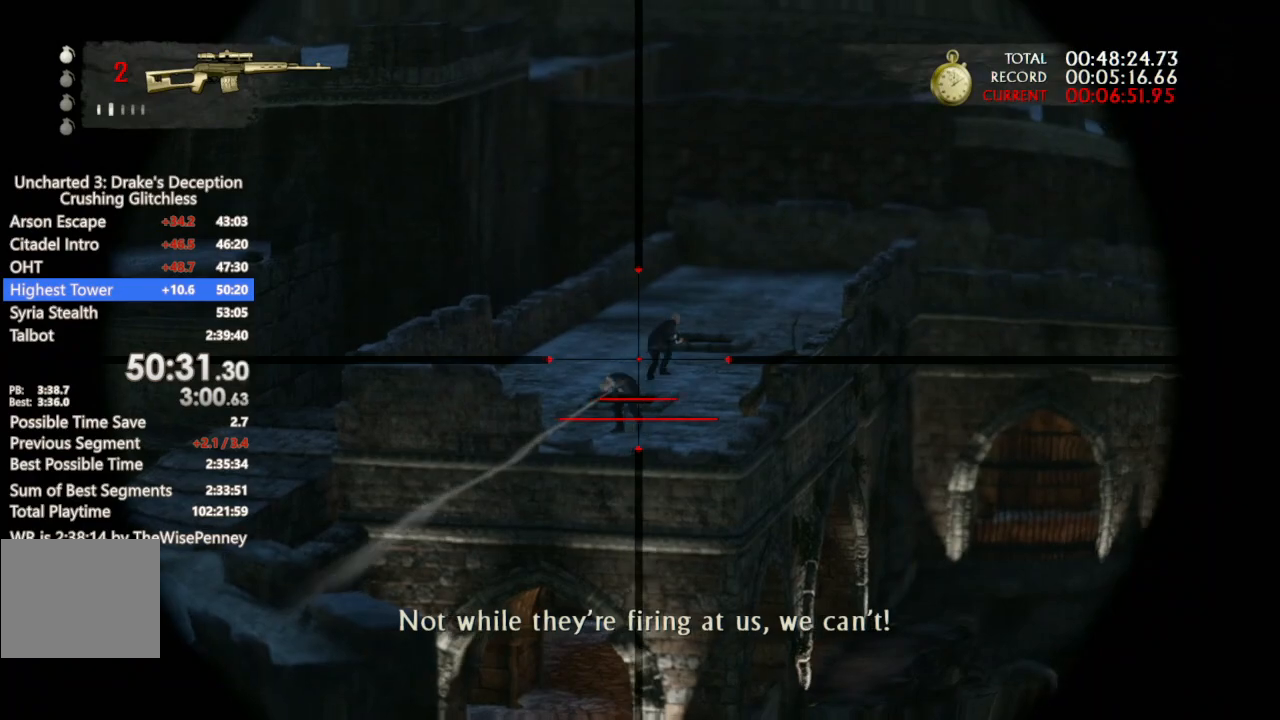
Gameplay with a controller (PlayStation layout); each line is a JSON object with the inputs held at the frame after it. "events" lists button and stick changes between this image and that frame as [ms after this image, input, new state], when the widget could be followed in between.
{"buttons": ["L1"], "left_stick": "center", "right_stick": "center", "events": [[67, "left_stick", "left"], [67, "right_stick", "down-left"], [200, "right_stick", "center"], [233, "R1", "down"], [300, "R1", "up"], [367, "left_stick", "center"]]}
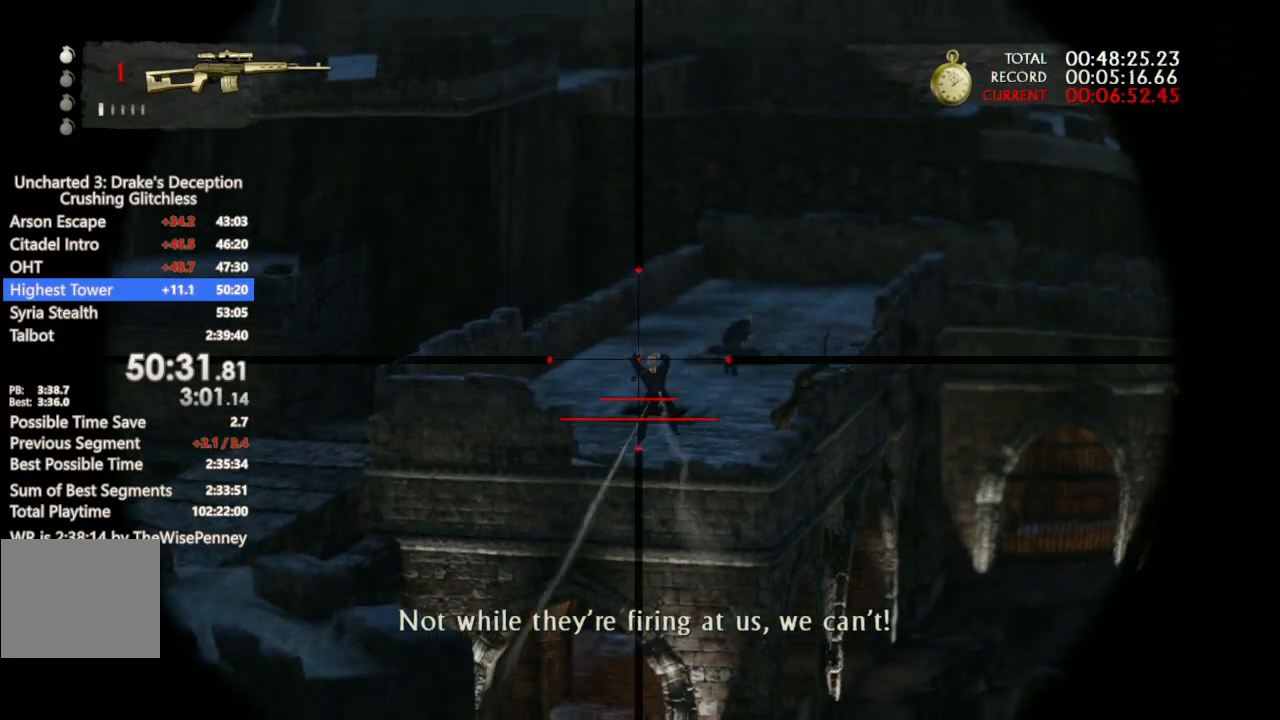
{"buttons": ["L1"], "left_stick": "center", "right_stick": "center", "events": [[100, "right_stick", "up-right"], [267, "right_stick", "center"]]}
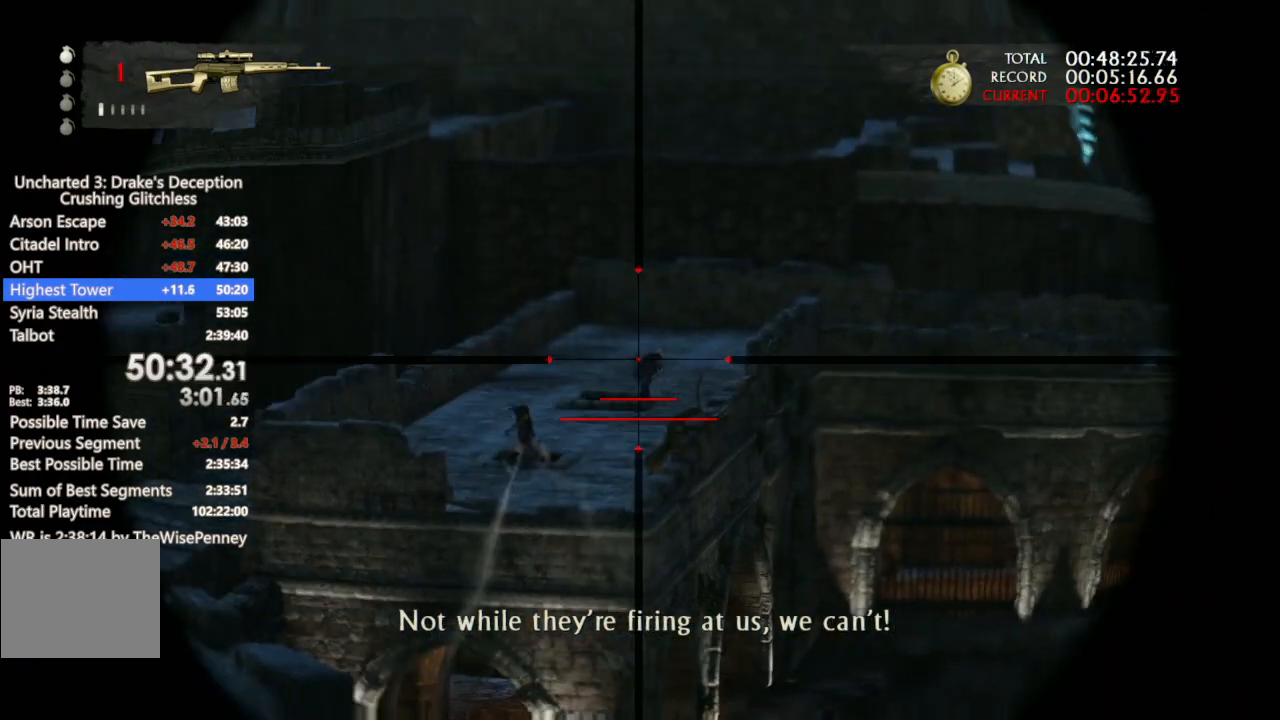
{"buttons": ["TRIANGLE"], "left_stick": "up-left", "right_stick": "center", "events": [[100, "right_stick", "down-right"], [167, "R1", "down"], [233, "right_stick", "center"], [300, "L1", "up"], [300, "R1", "up"], [300, "left_stick", "up-left"], [467, "TRIANGLE", "down"]]}
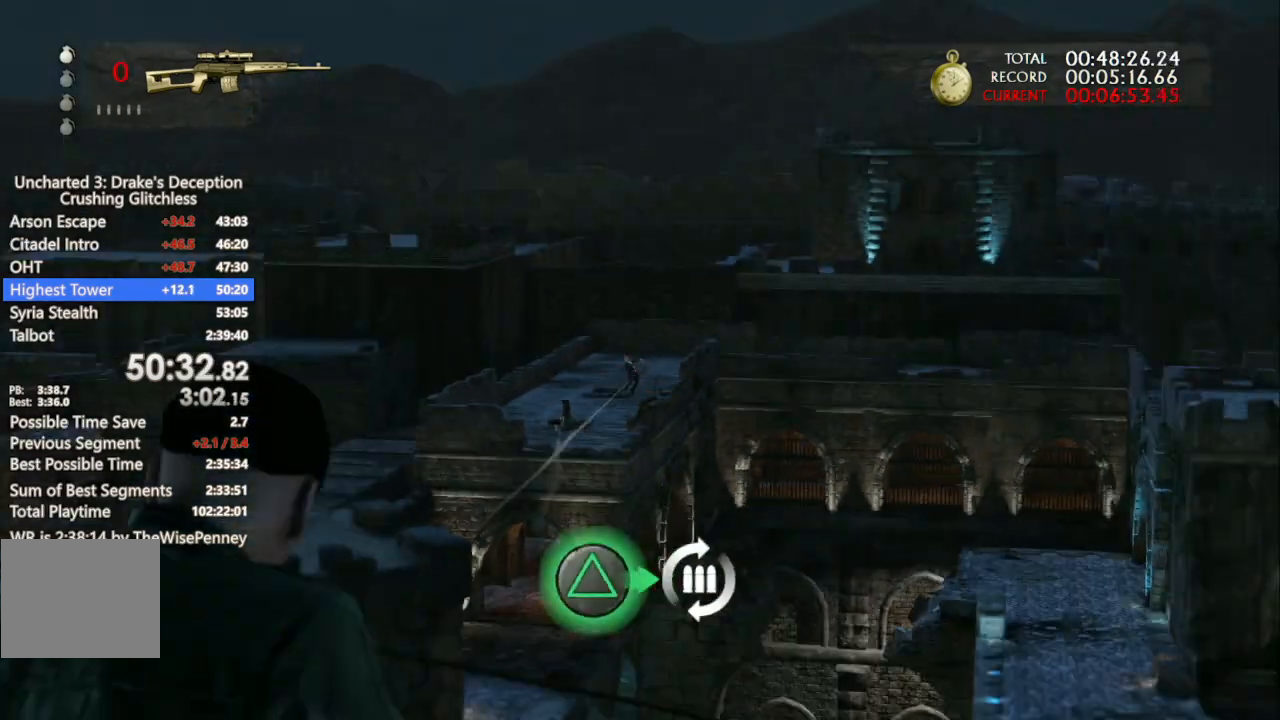
{"buttons": ["DPAD_RIGHT"], "left_stick": "up-left", "right_stick": "down-left", "events": [[33, "TRIANGLE", "up"], [100, "TRIANGLE", "down"], [200, "TRIANGLE", "up"], [367, "right_stick", "down-left"], [400, "DPAD_DOWN", "down"], [400, "DPAD_RIGHT", "down"], [500, "DPAD_DOWN", "up"]]}
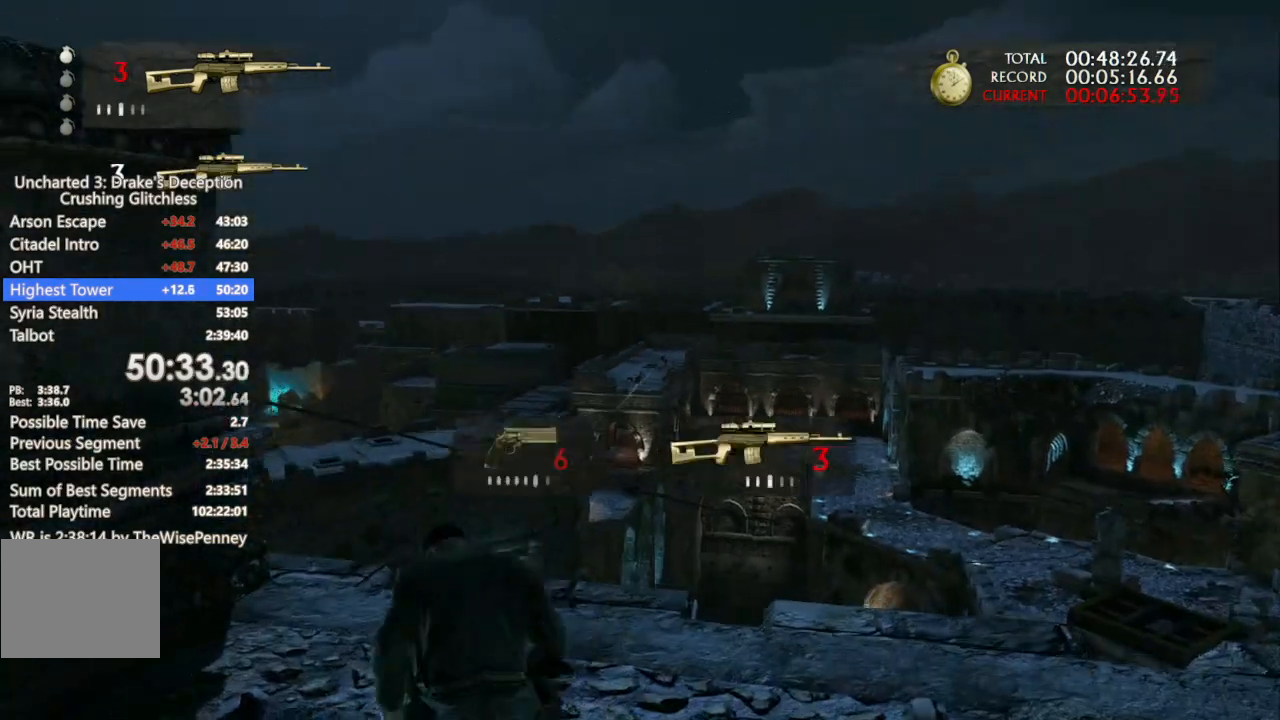
{"buttons": ["L1"], "left_stick": "down-right", "right_stick": "up-left"}
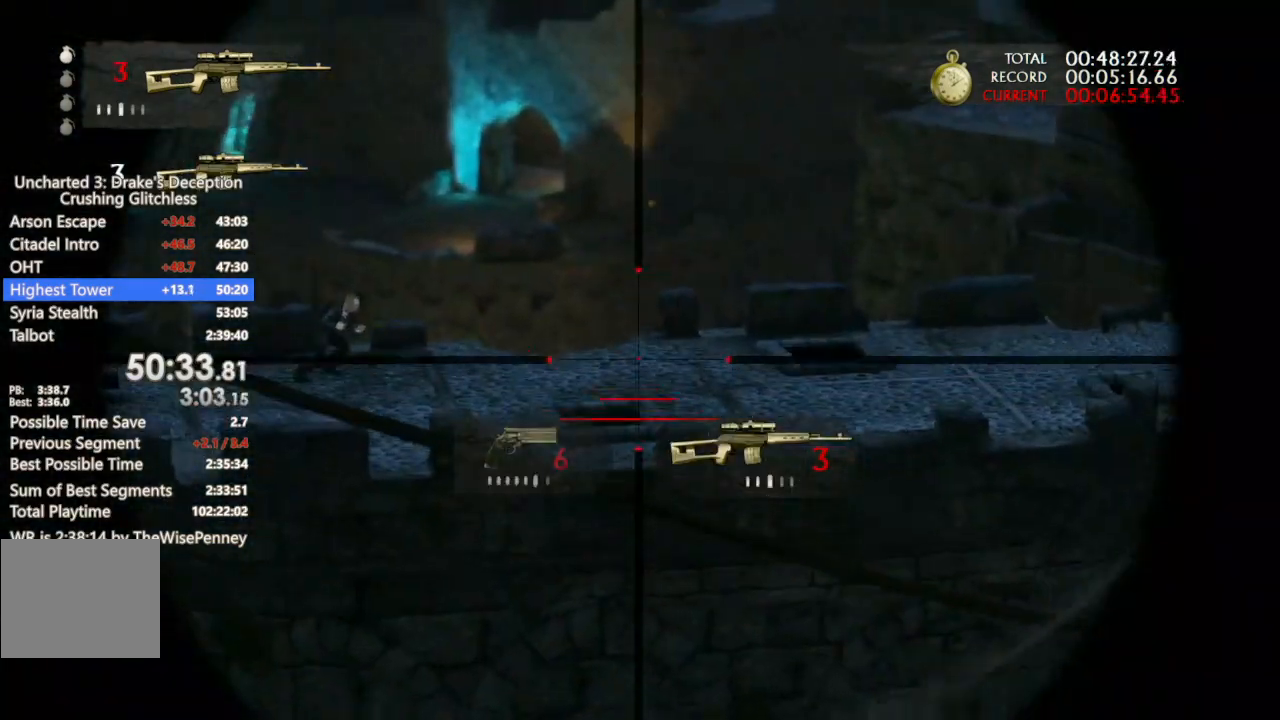
{"buttons": ["L1"], "left_stick": "left", "right_stick": "center", "events": [[67, "left_stick", "right"], [333, "R1", "down"], [400, "right_stick", "center"], [433, "R1", "up"], [433, "left_stick", "left"]]}
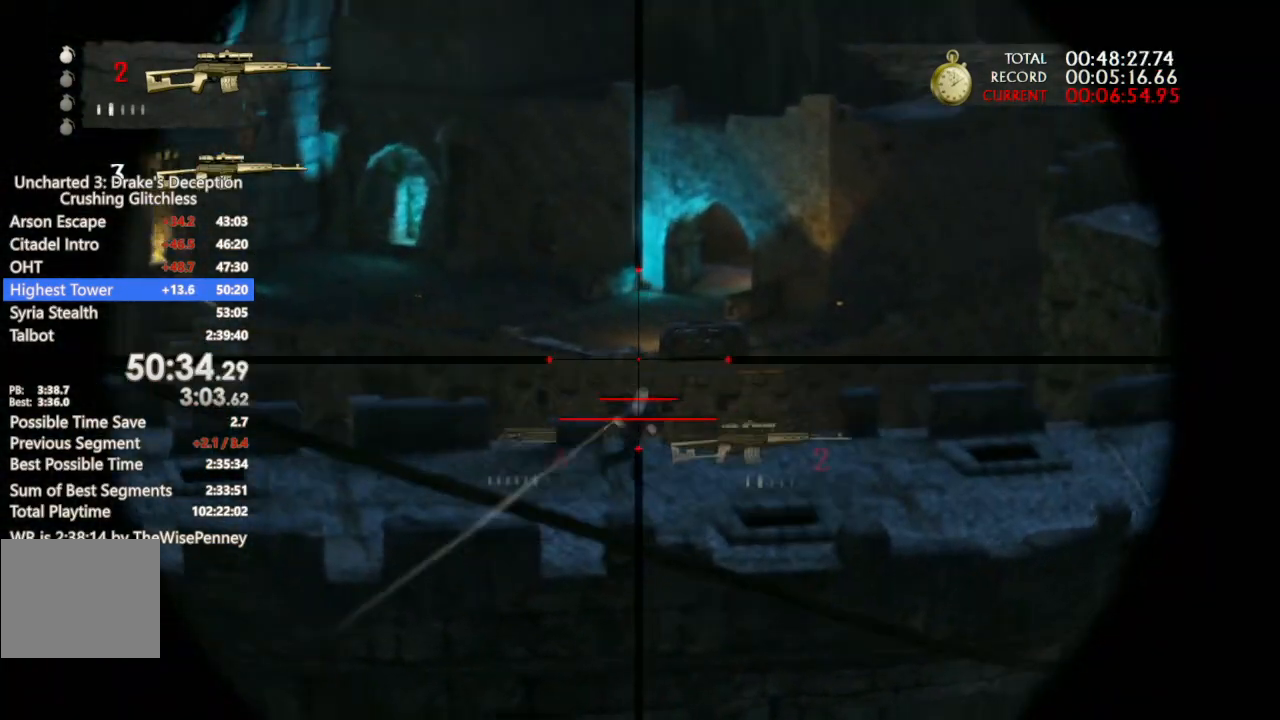
{"buttons": [], "left_stick": "left", "right_stick": "down-left", "events": [[33, "left_stick", "down"], [233, "L1", "up"], [267, "left_stick", "left"], [300, "right_stick", "down-left"]]}
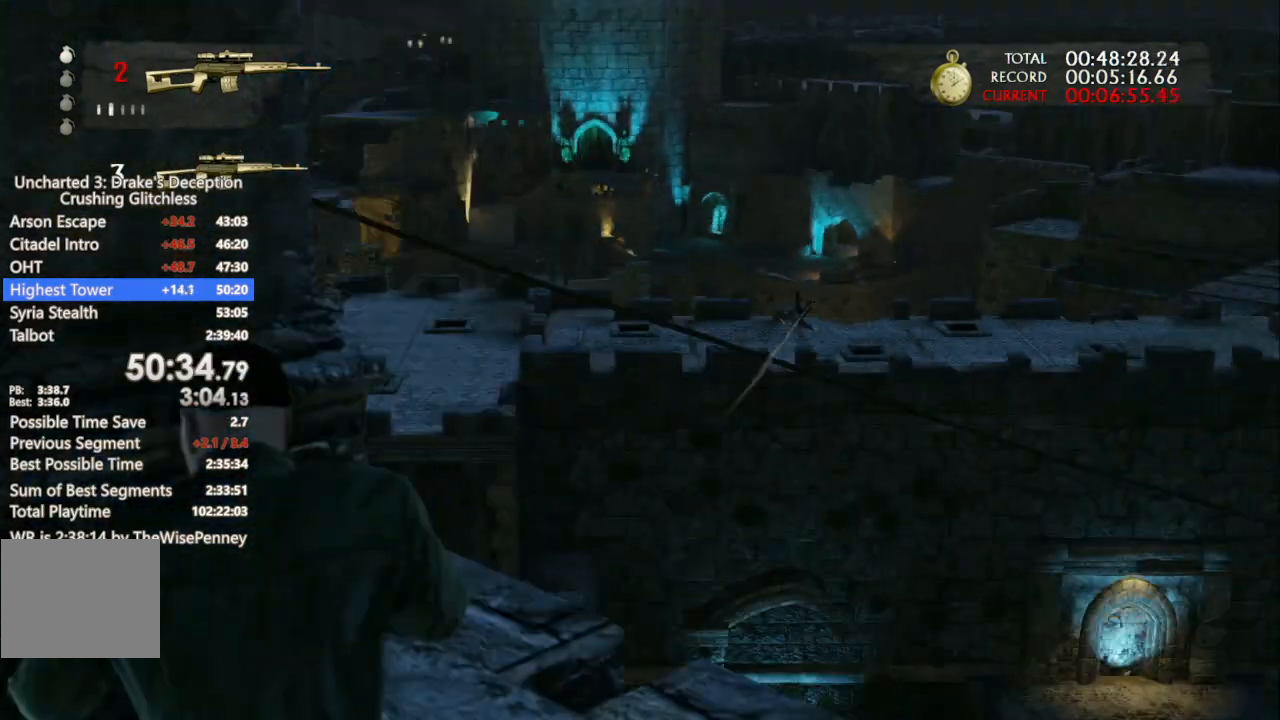
{"buttons": [], "left_stick": "up-left", "right_stick": "right", "events": [[267, "left_stick", "up-left"], [300, "right_stick", "center"], [500, "right_stick", "right"]]}
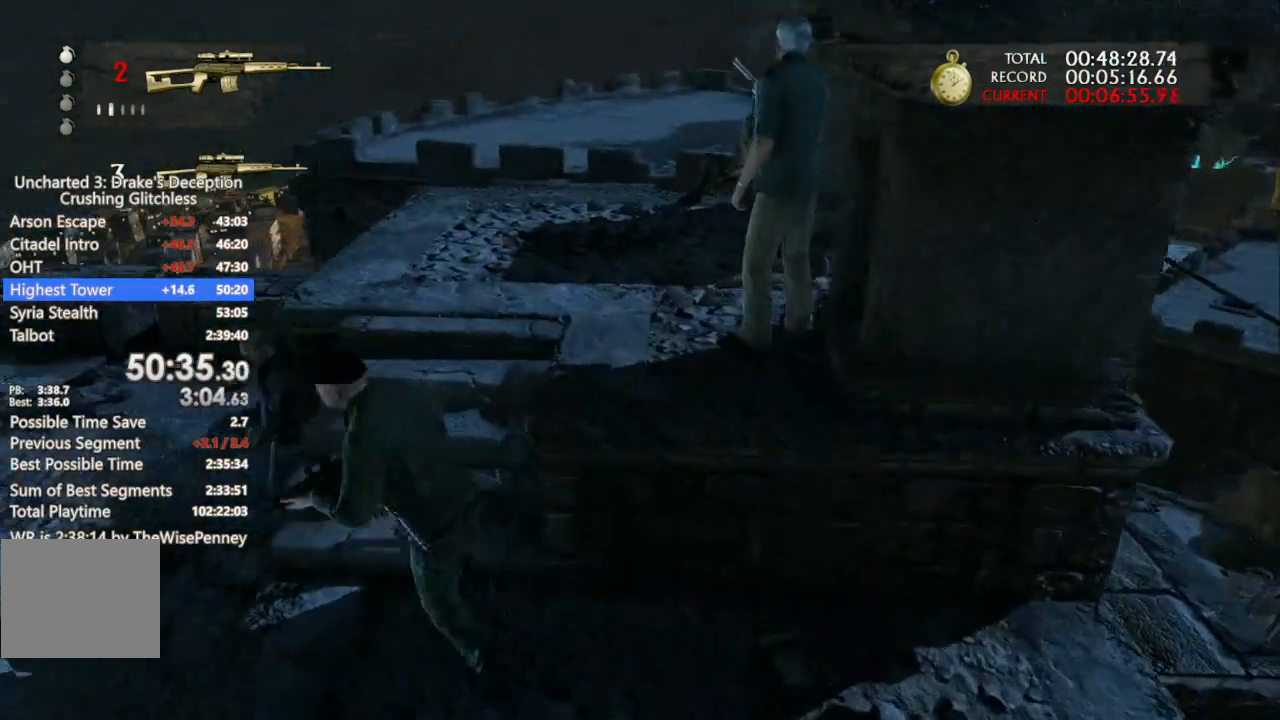
{"buttons": [], "left_stick": "up-right", "right_stick": "down-right", "events": [[100, "left_stick", "up-right"], [133, "right_stick", "center"], [200, "CIRCLE", "down"], [300, "CIRCLE", "up"], [433, "right_stick", "down-right"]]}
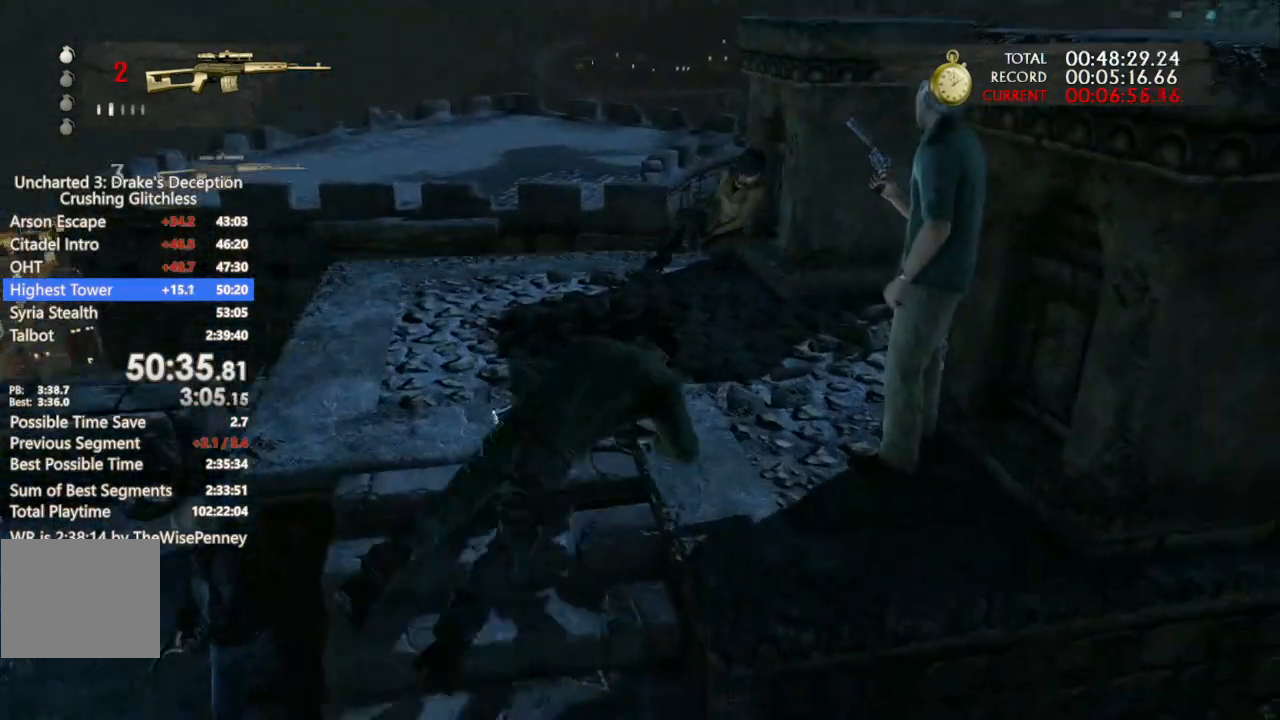
{"buttons": [], "left_stick": "up-left", "right_stick": "center", "events": [[100, "right_stick", "center"], [167, "left_stick", "left"], [367, "left_stick", "up"], [467, "left_stick", "up-left"]]}
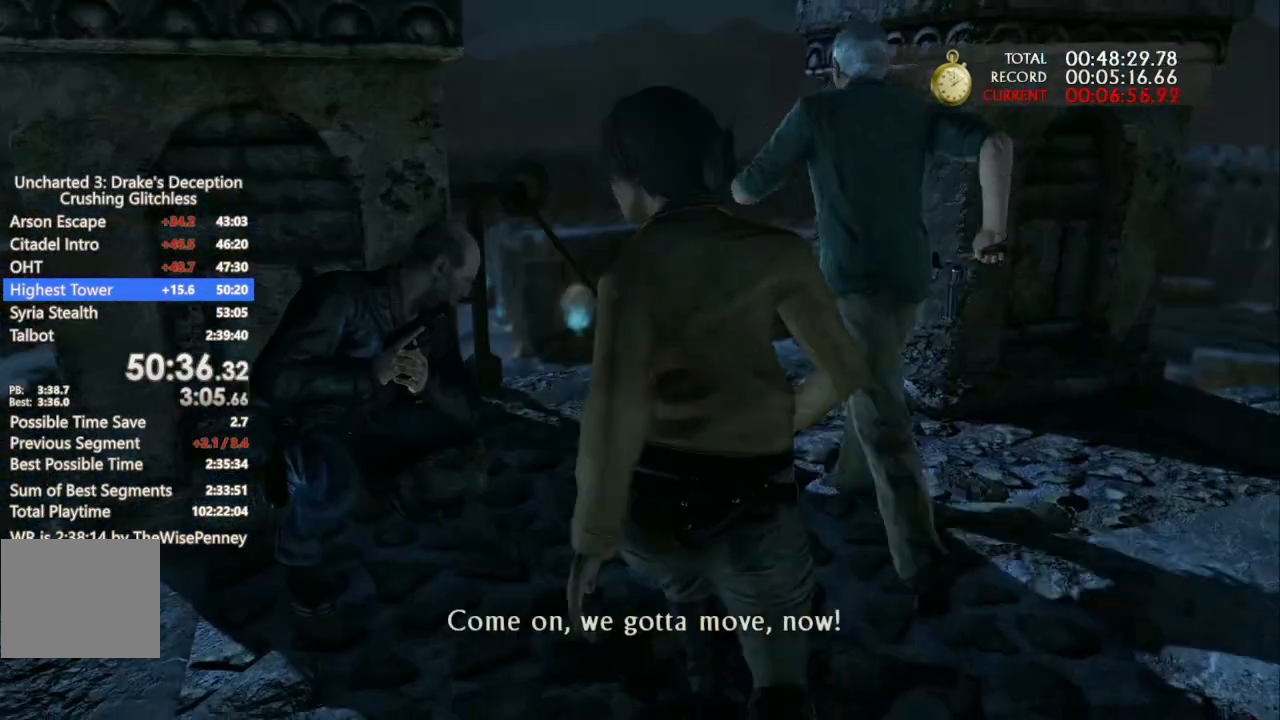
{"buttons": ["DPAD_UP"], "left_stick": "center", "right_stick": "center", "events": [[167, "START", "down"], [200, "left_stick", "center"], [267, "DPAD_UP", "down"], [267, "START", "up"], [433, "DPAD_UP", "up"], [467, "DPAD_UP", "down"]]}
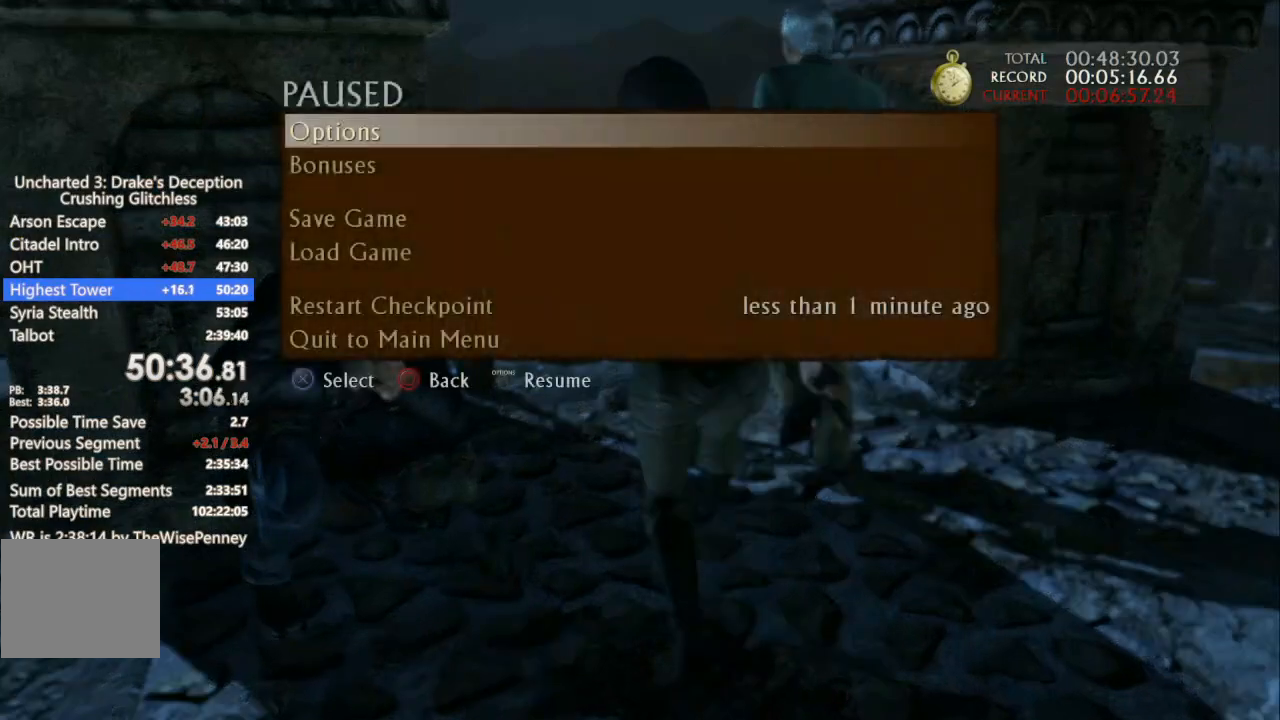
{"buttons": [], "left_stick": "center", "right_stick": "center", "events": [[67, "DPAD_UP", "up"], [133, "DPAD_UP", "down"], [200, "CROSS", "down"], [300, "DPAD_UP", "up"], [333, "CROSS", "up"]]}
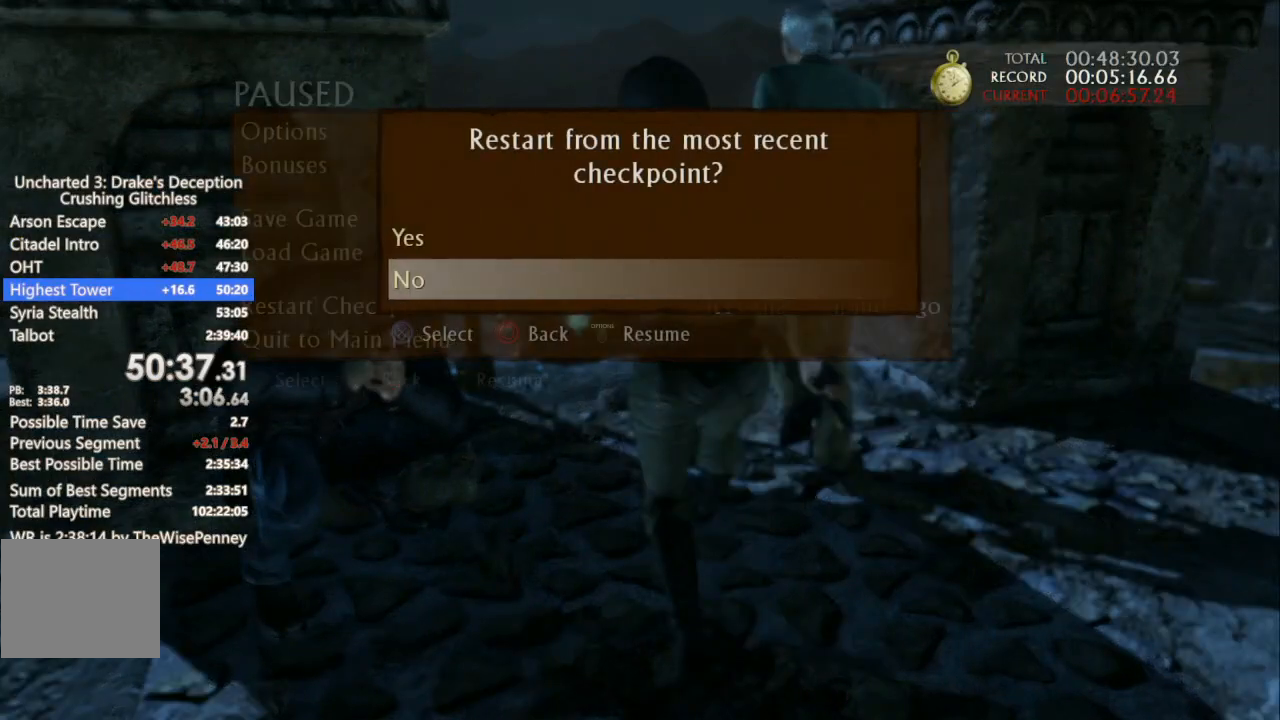
{"buttons": [], "left_stick": "up-left", "right_stick": "left", "events": [[100, "DPAD_UP", "down"], [167, "CROSS", "down"], [200, "DPAD_UP", "up"], [267, "CROSS", "up"], [367, "left_stick", "up-left"], [400, "right_stick", "left"]]}
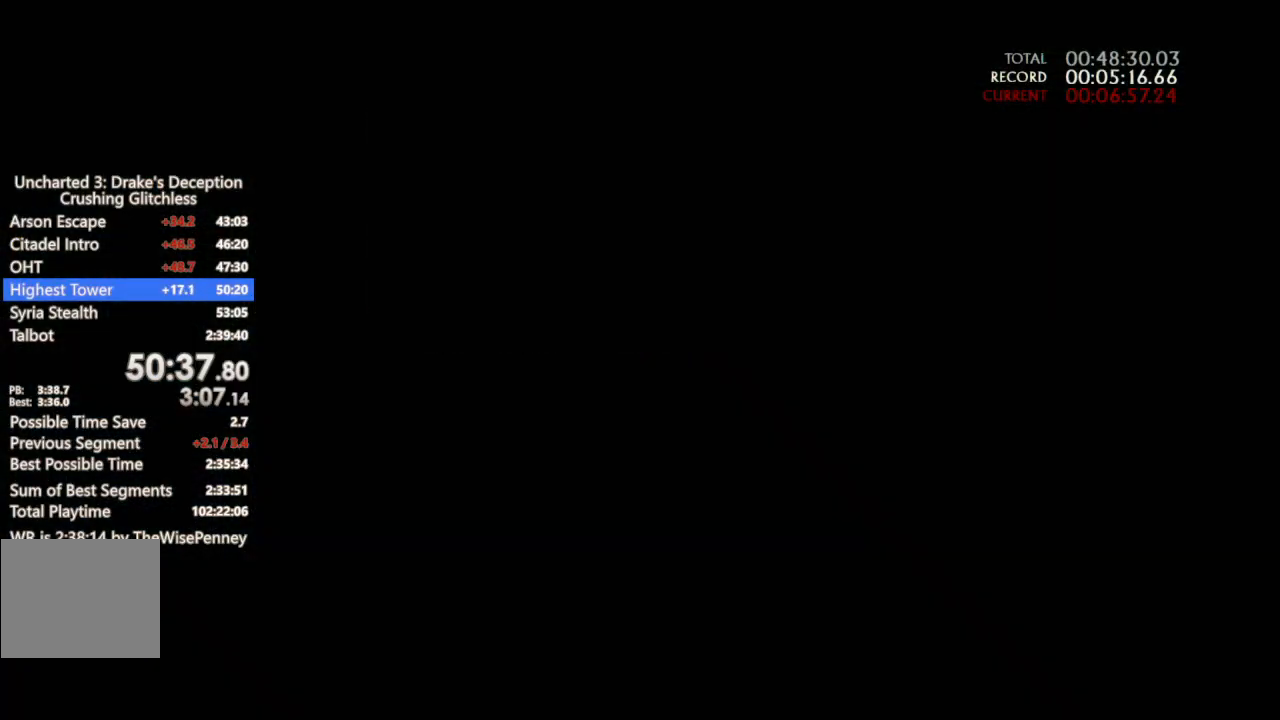
{"buttons": [], "left_stick": "up-left", "right_stick": "left", "events": []}
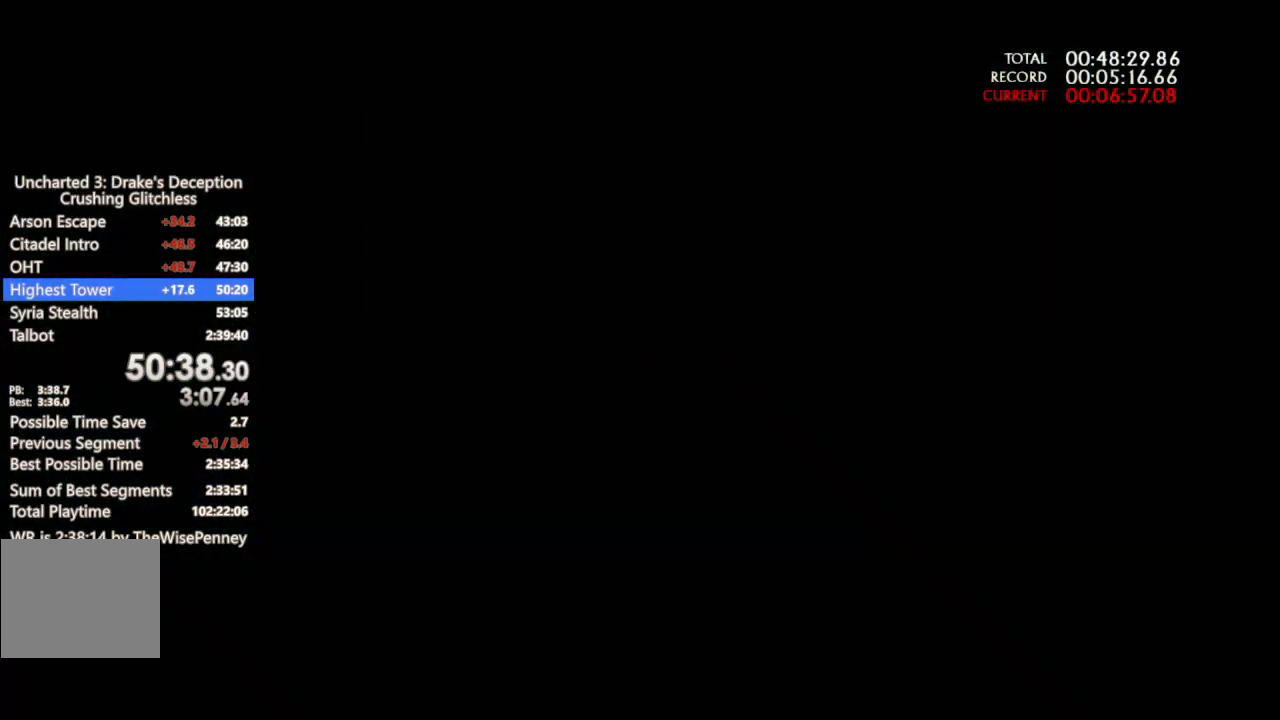
{"buttons": [], "left_stick": "up-left", "right_stick": "left", "events": []}
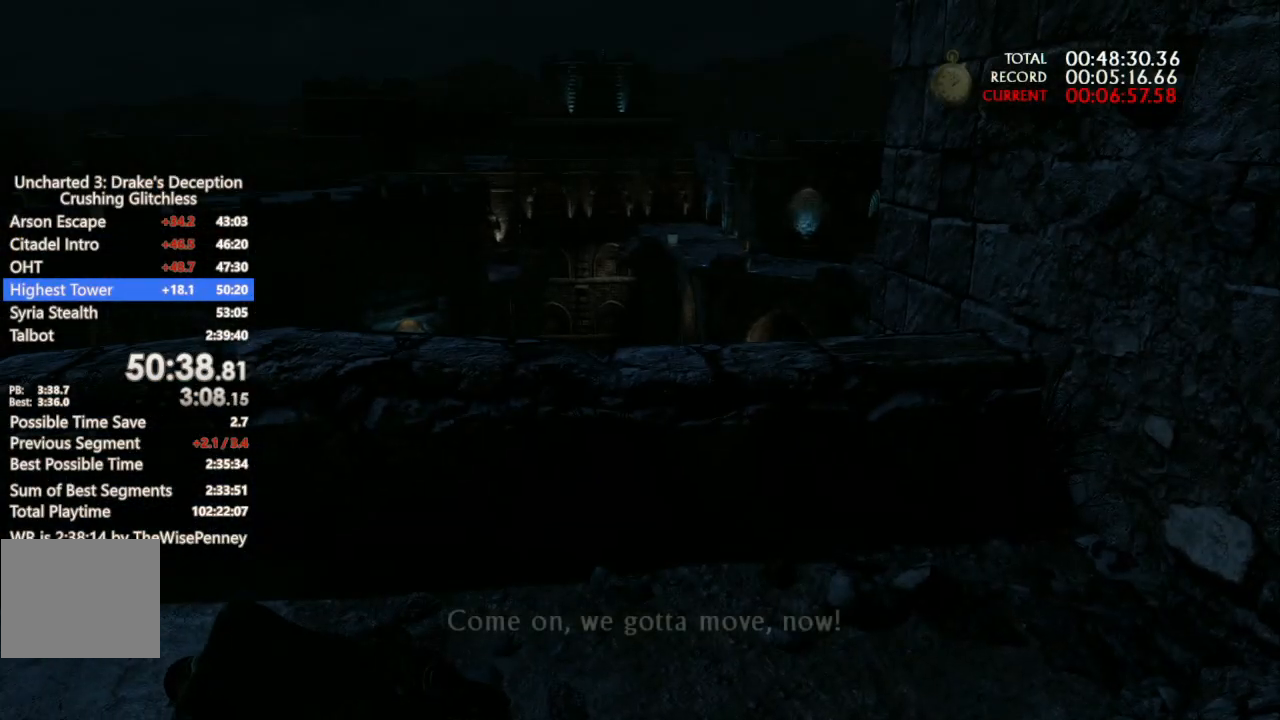
{"buttons": [], "left_stick": "up", "right_stick": "center", "events": [[333, "left_stick", "up"], [367, "right_stick", "center"]]}
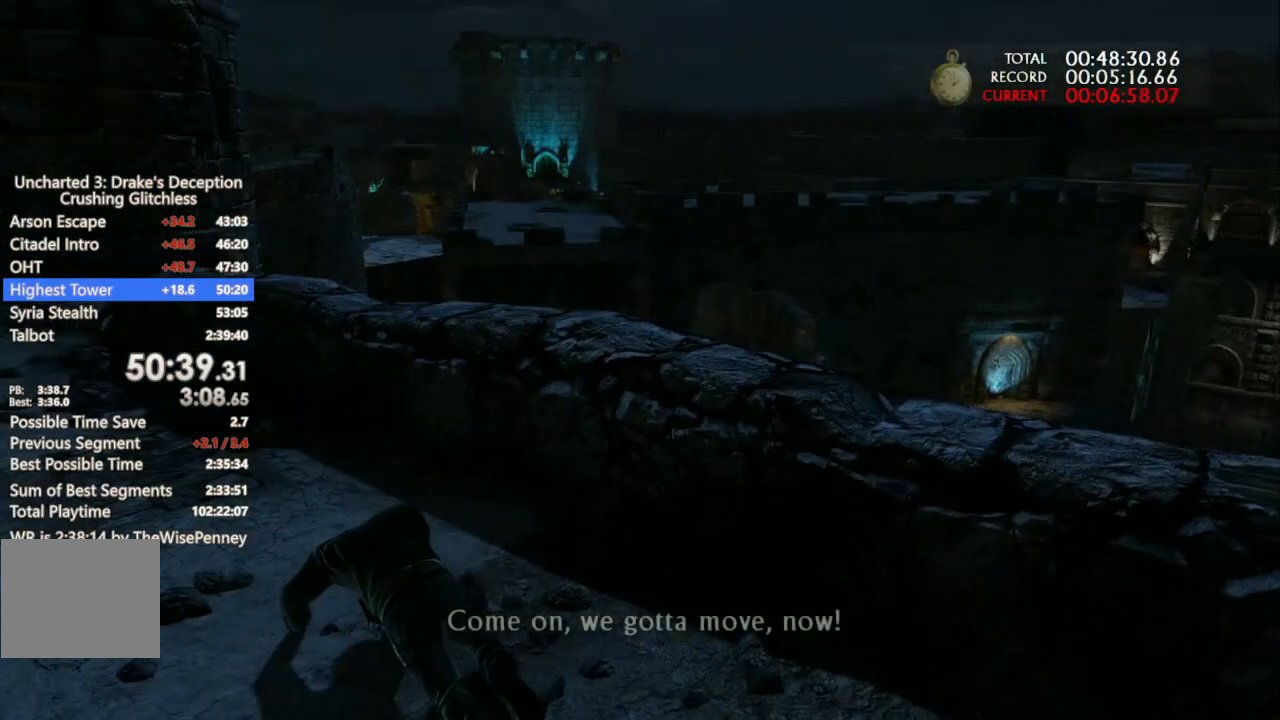
{"buttons": [], "left_stick": "up", "right_stick": "center", "events": [[167, "CROSS", "down"], [267, "CROSS", "up"], [367, "CROSS", "down"], [433, "CROSS", "up"]]}
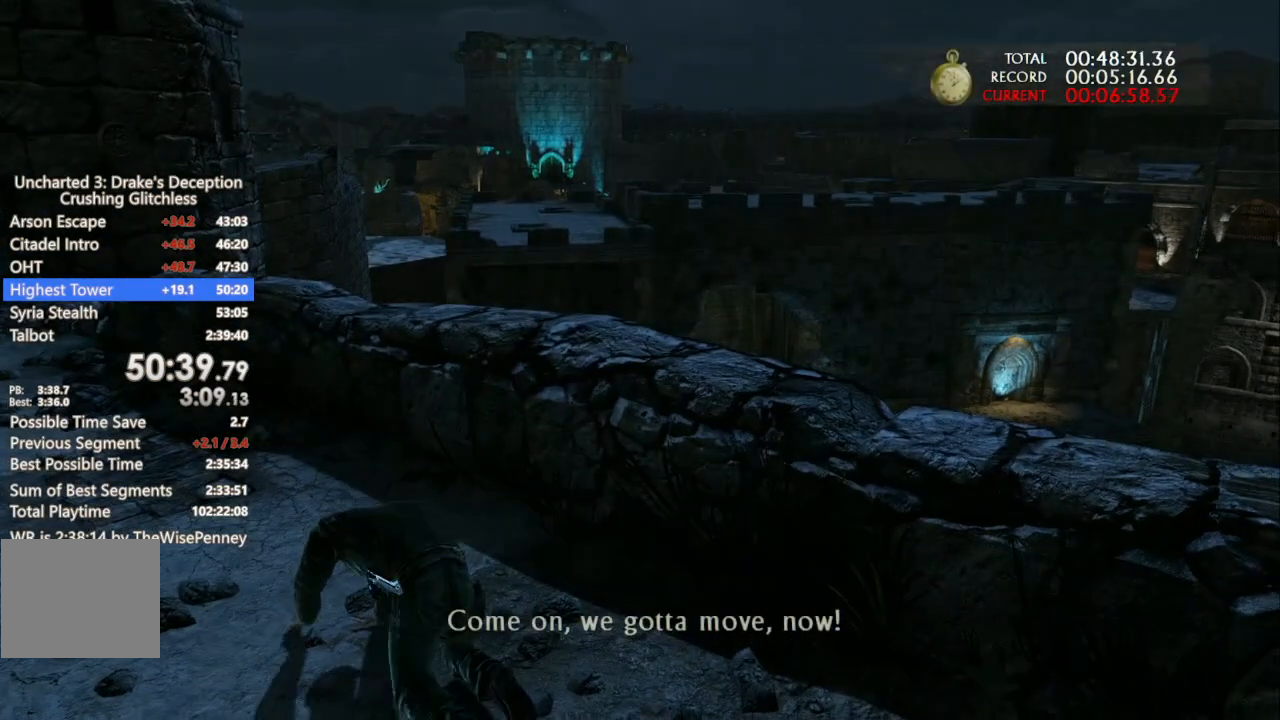
{"buttons": [], "left_stick": "up", "right_stick": "center", "events": [[33, "CROSS", "down"], [133, "CROSS", "up"], [200, "CROSS", "down"], [500, "CROSS", "up"]]}
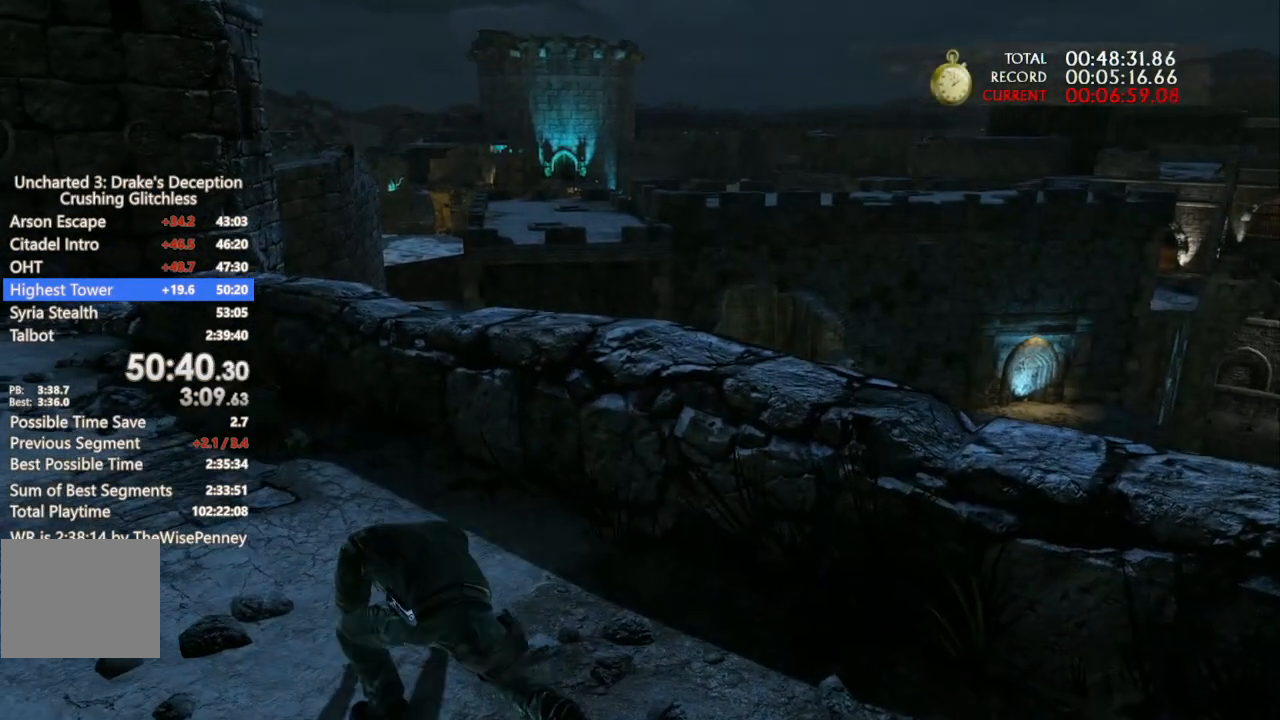
{"buttons": ["CROSS"], "left_stick": "up", "right_stick": "center", "events": [[67, "CROSS", "down"], [333, "CROSS", "up"], [433, "CROSS", "down"]]}
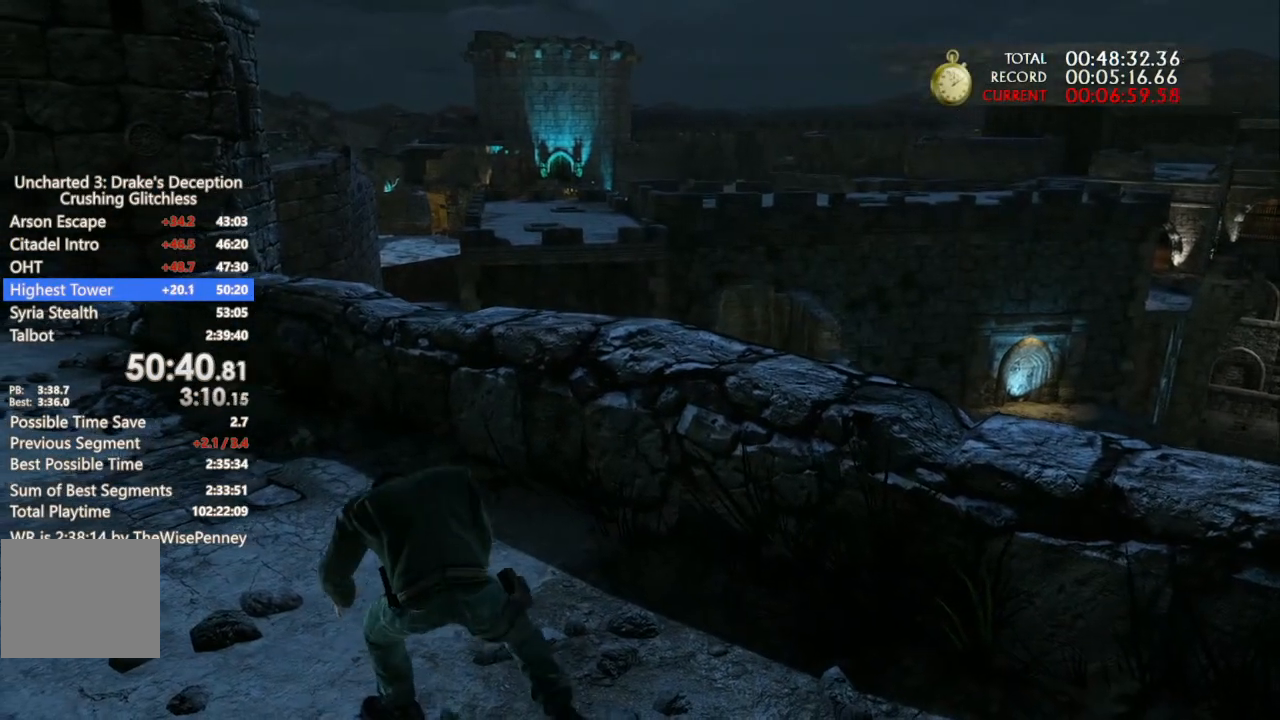
{"buttons": ["CROSS"], "left_stick": "up", "right_stick": "center", "events": [[33, "CROSS", "up"], [100, "CROSS", "down"], [200, "CROSS", "up"], [300, "CROSS", "down"], [367, "CROSS", "up"], [467, "CROSS", "down"]]}
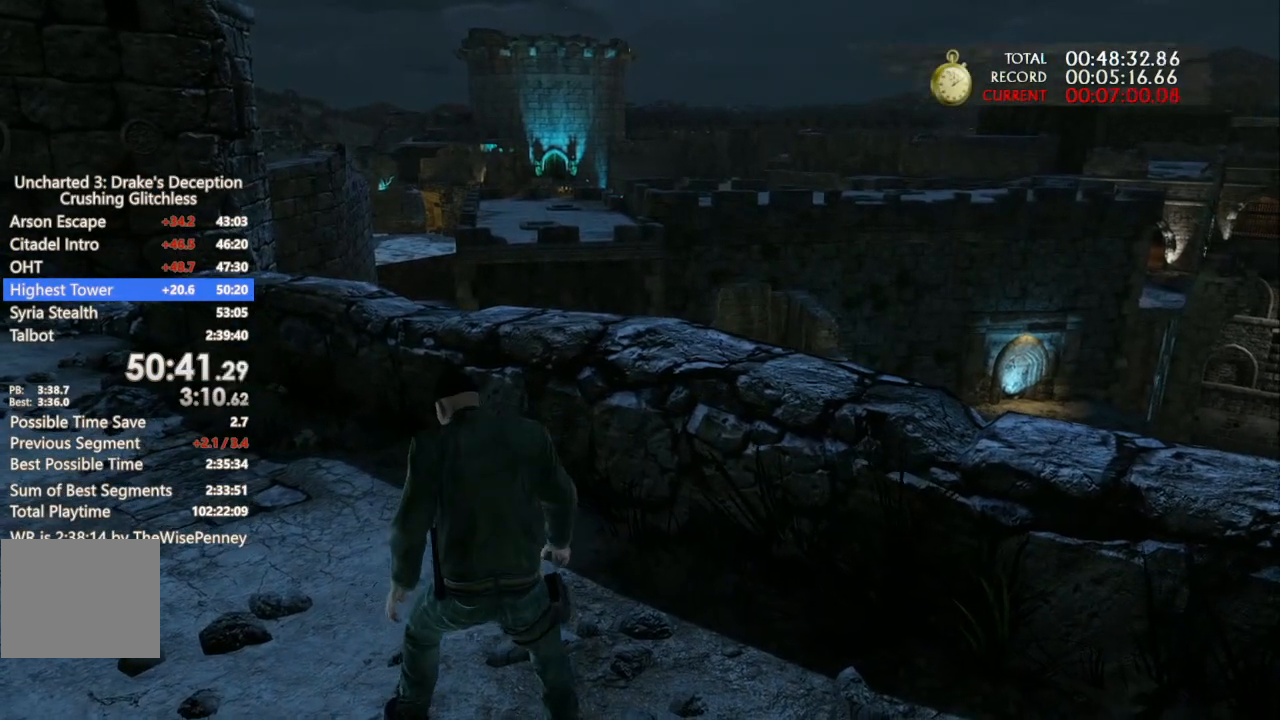
{"buttons": [], "left_stick": "up", "right_stick": "center", "events": [[33, "CROSS", "up"], [133, "CROSS", "down"], [200, "CROSS", "up"], [267, "CROSS", "down"], [500, "CROSS", "up"]]}
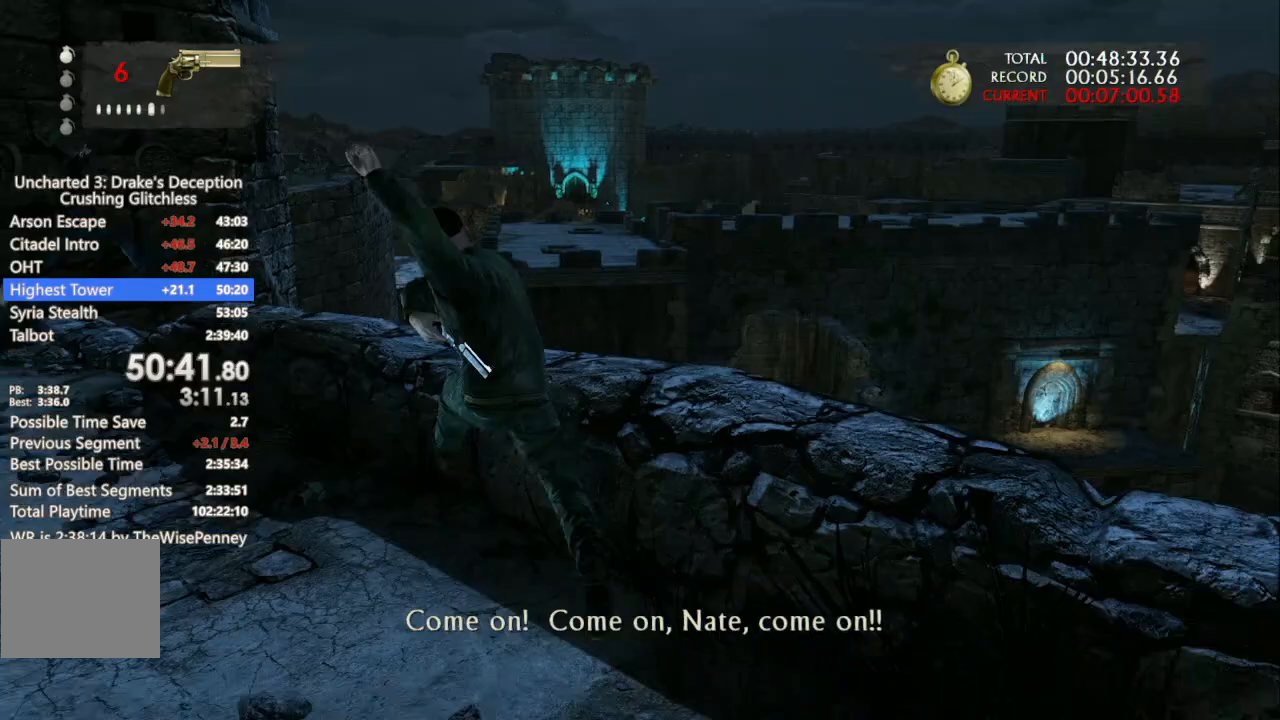
{"buttons": [], "left_stick": "up", "right_stick": "center", "events": []}
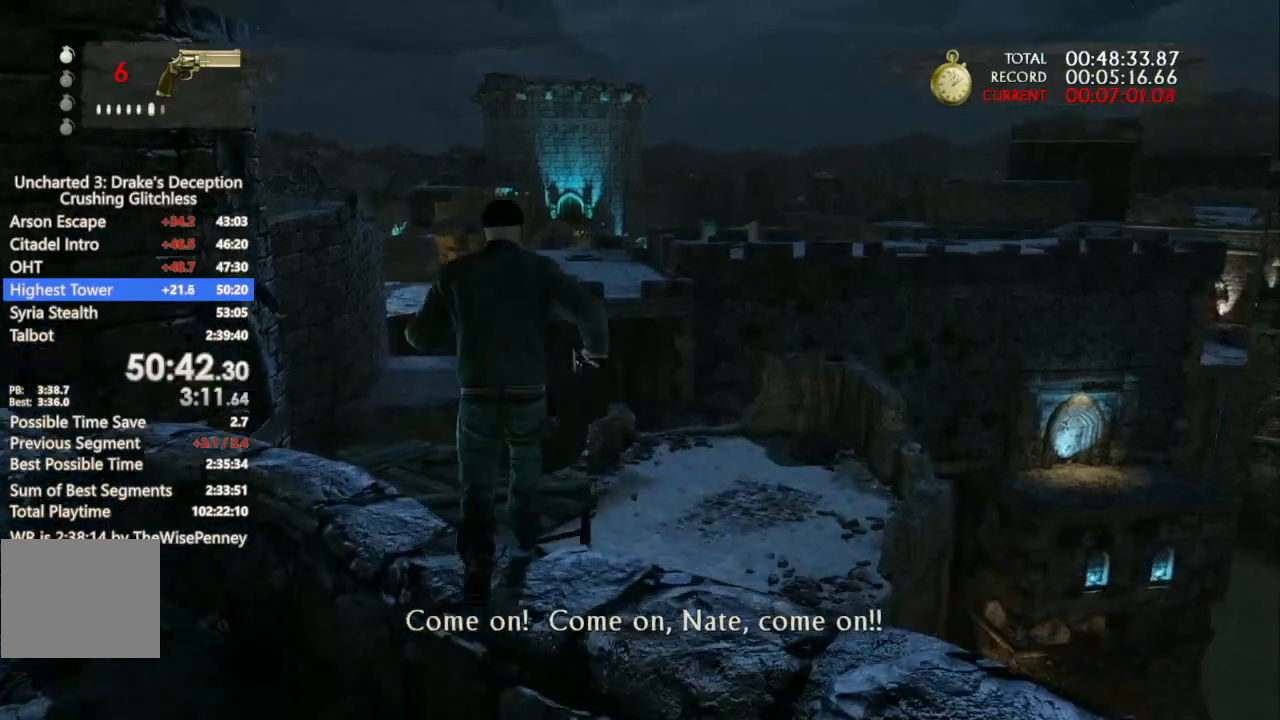
{"buttons": ["CROSS"], "left_stick": "up", "right_stick": "center", "events": [[100, "CROSS", "down"], [233, "CROSS", "up"], [300, "CROSS", "down"]]}
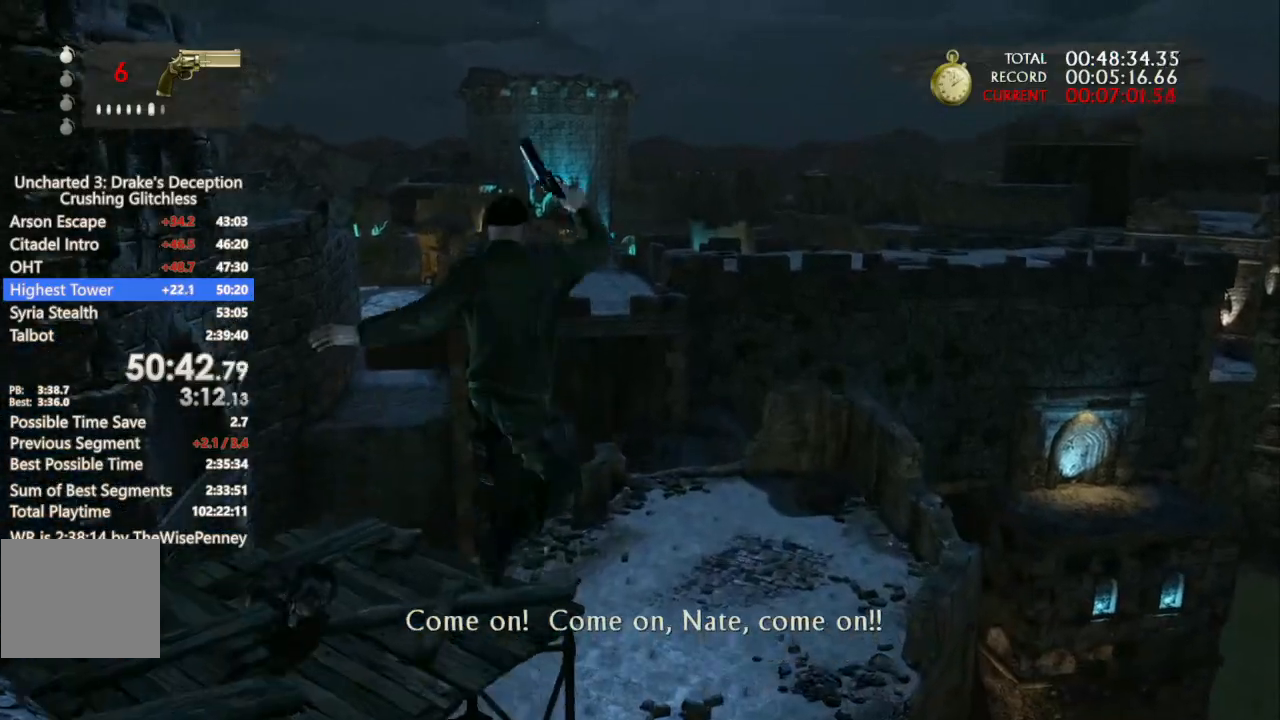
{"buttons": ["CIRCLE"], "left_stick": "up", "right_stick": "center", "events": [[167, "CROSS", "up"], [233, "CIRCLE", "down"]]}
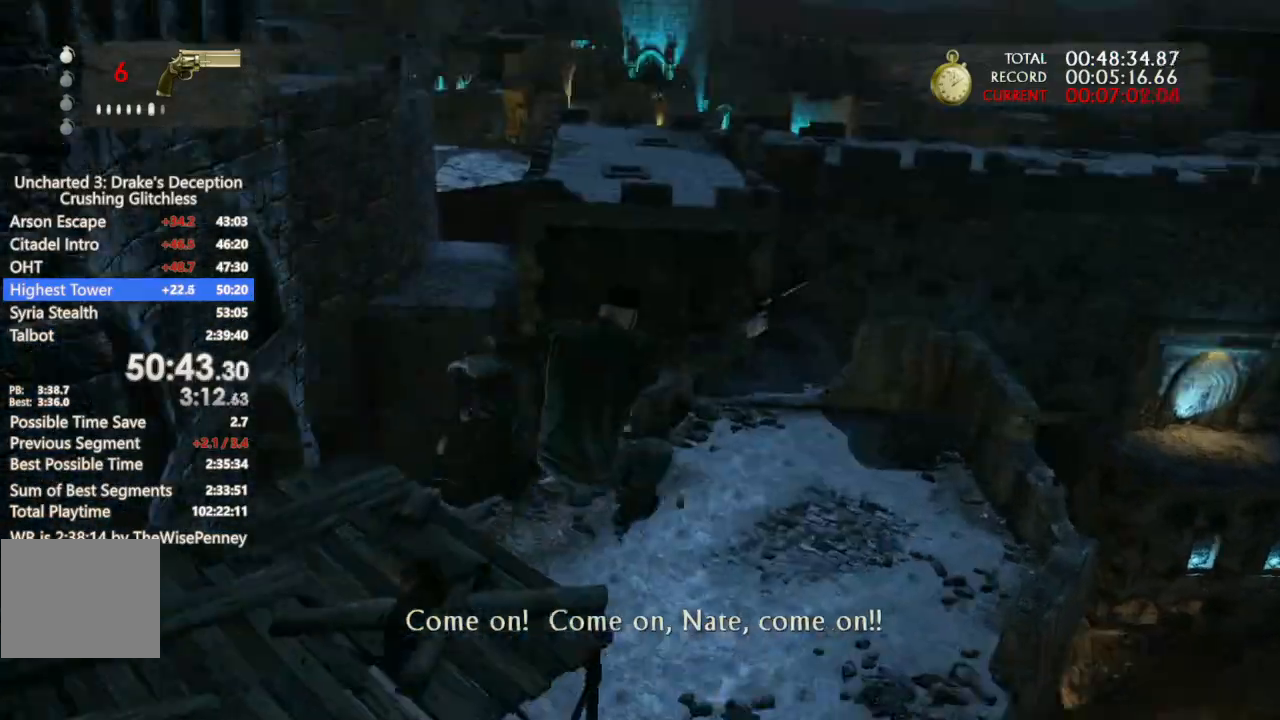
{"buttons": [], "left_stick": "up", "right_stick": "right", "events": [[333, "CIRCLE", "up"], [500, "right_stick", "right"]]}
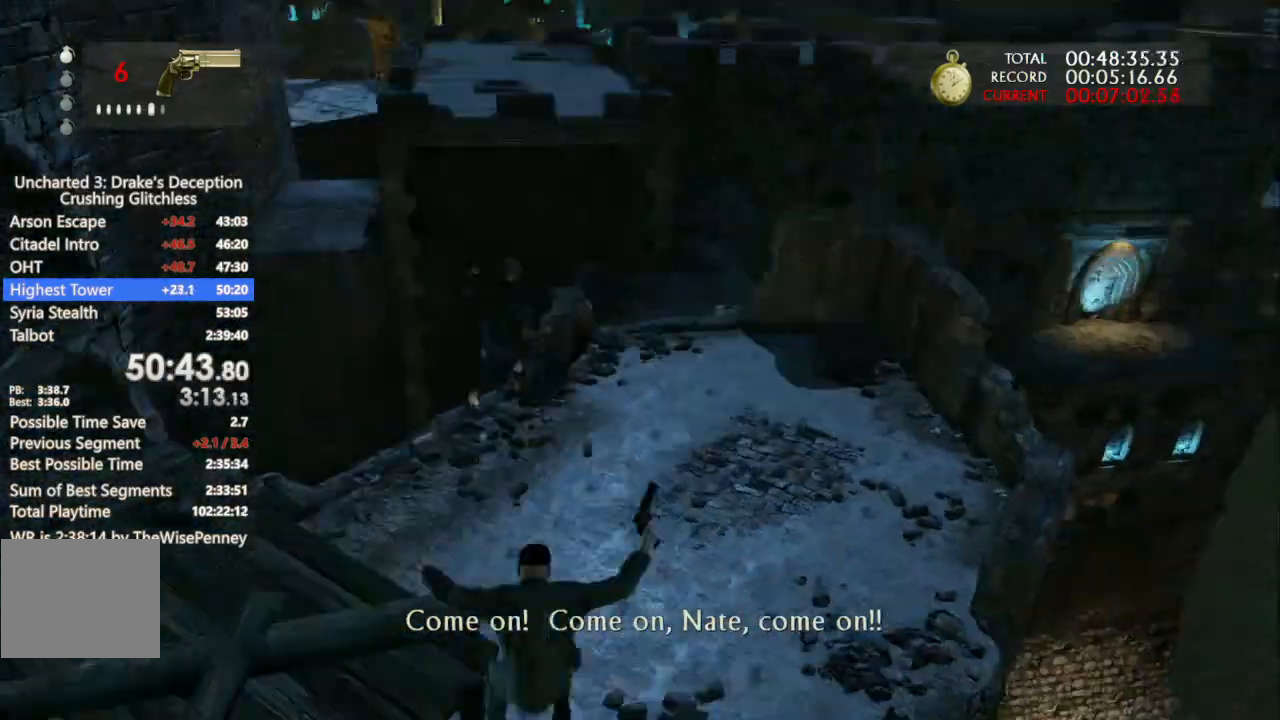
{"buttons": ["CROSS"], "left_stick": "up", "right_stick": "center"}